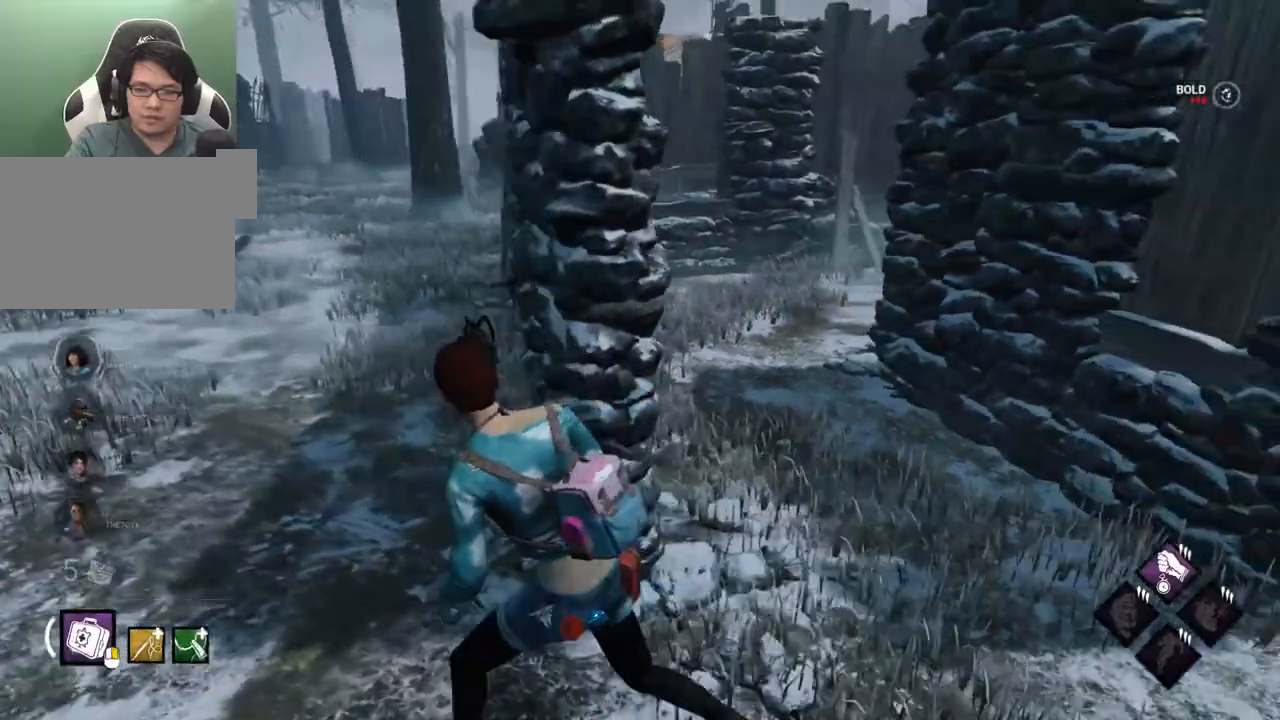
Gameplay with keyboard and mouse; each line is a JSON object with the keys and mouse buttons held at the frame after it. "events" lists presses ("down") and releases ("up") of "1", "2", "3", "4", "5", "a", "alt", "c", "caps_lock", "ctrl", "d", "e", "f", "g", "q", "r", "s", "shift", "space", "t", "tab", "v", "w", "x", "z", "mouse_left", "mouse_wheel" and "mouse_right" between this image and that frame as [ms after this image, input, new state], when the widget could be followed in between. "mouse_left", "mouse_wheel", "mouse_right" = the "left", "wheel", "right" buttons of the "mouse" list. No other keys are recorded. "wheel" means that the mouse wheel is clicked or scrolled. "mouse_move" is the direction in which the mouse moves at that frame (one of eight, or "still"), when it could be read.
{"keys": ["a", "w"], "mouse": [], "mouse_move": "still", "events": []}
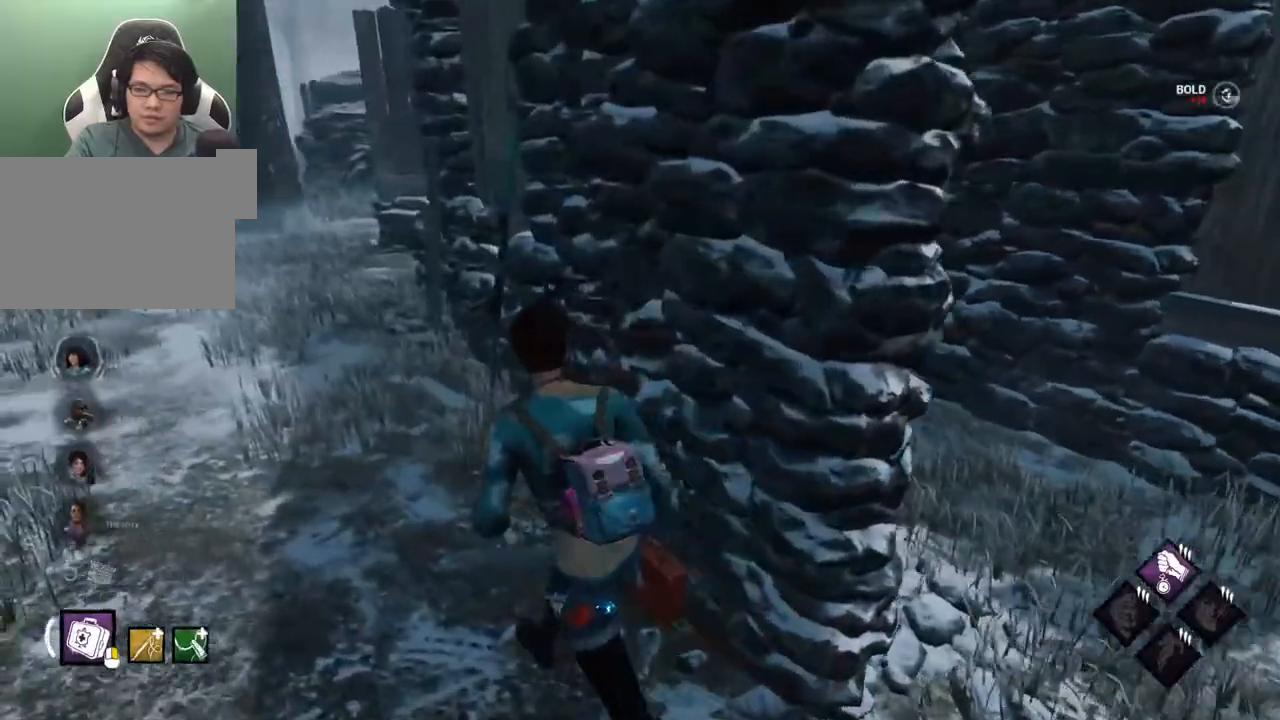
{"keys": ["a", "w"], "mouse": [], "mouse_move": "still", "events": []}
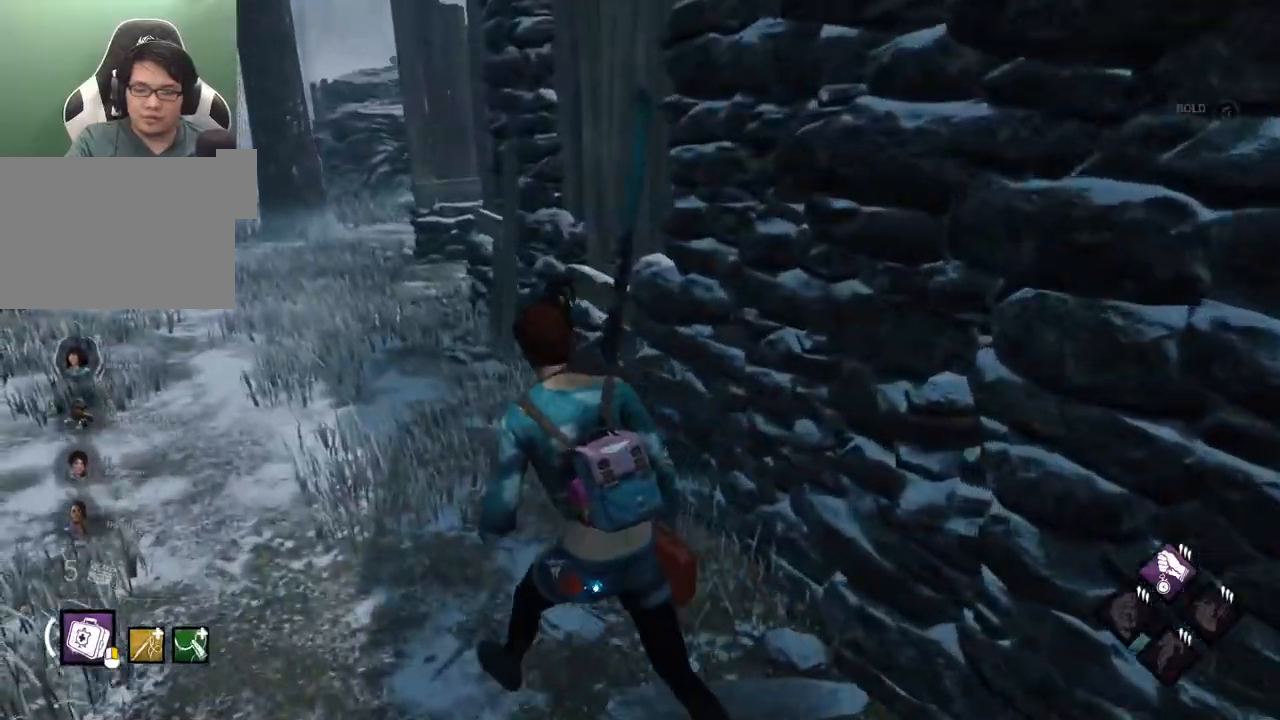
{"keys": ["a"], "mouse": [], "mouse_move": "still", "events": [[450, "w", "up"]]}
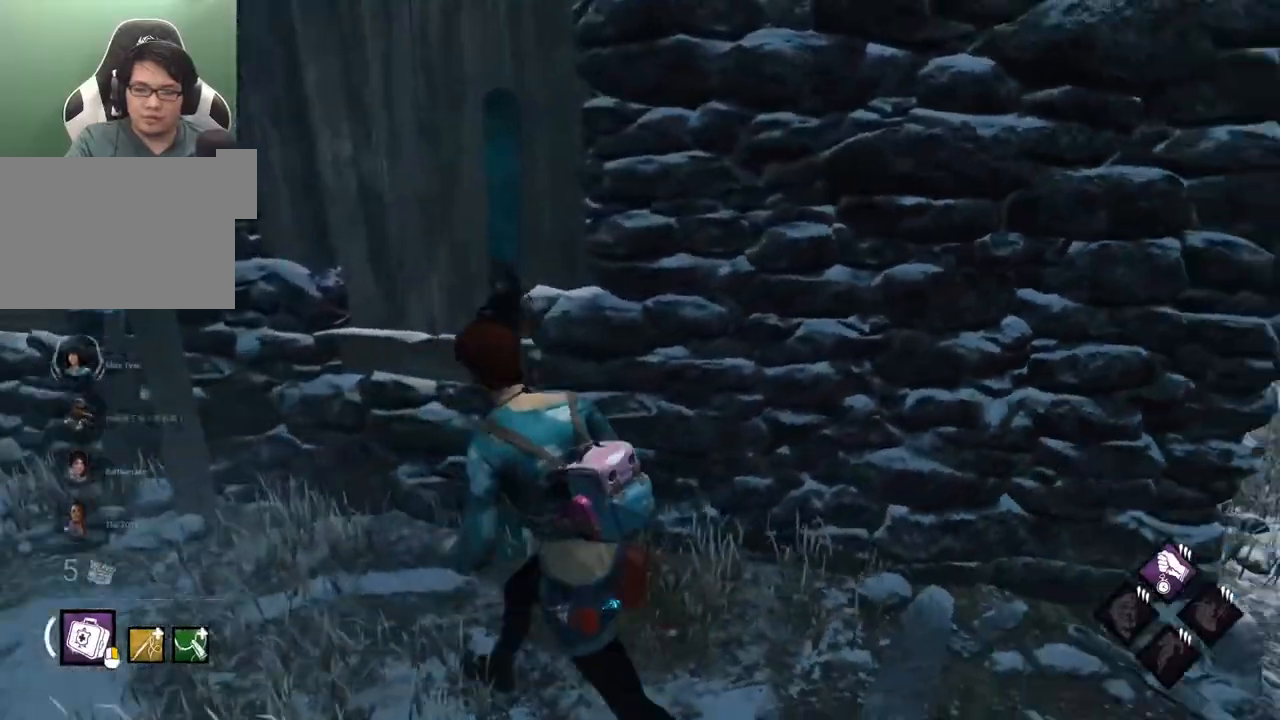
{"keys": ["a", "s"], "mouse": [], "mouse_move": "still", "events": [[334, "s", "down"]]}
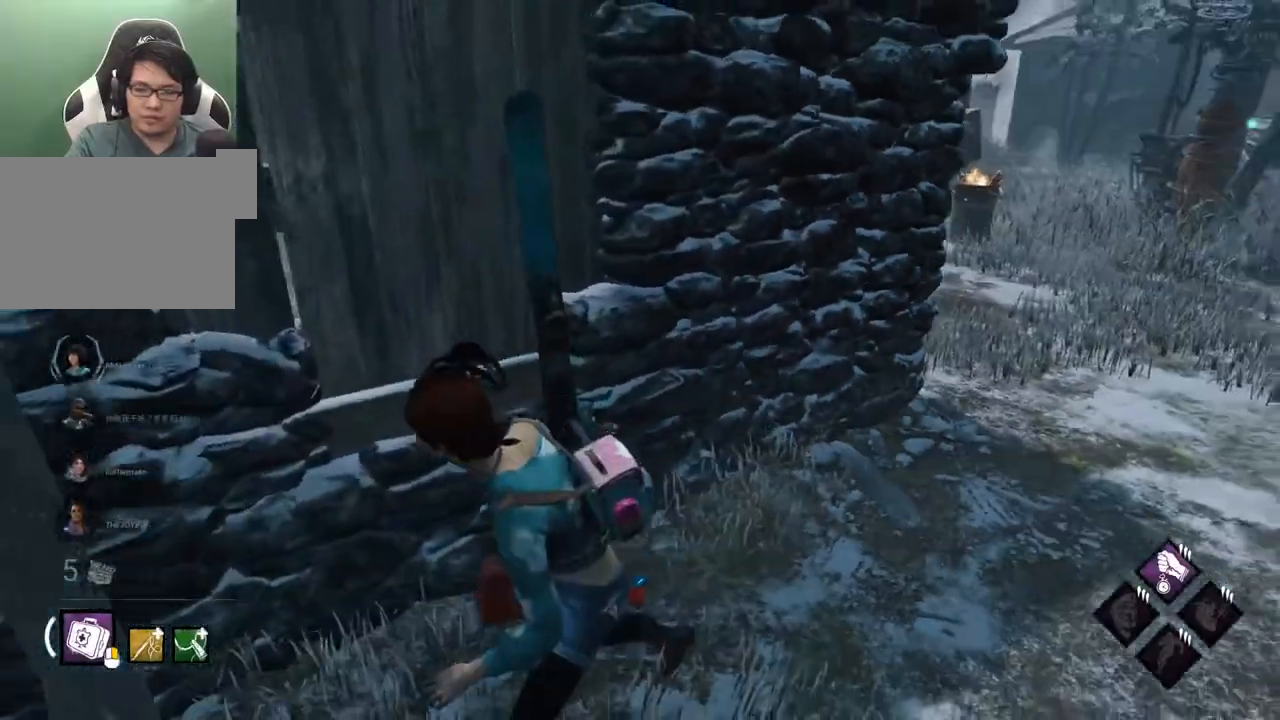
{"keys": ["a", "s"], "mouse": [], "mouse_move": "still", "events": []}
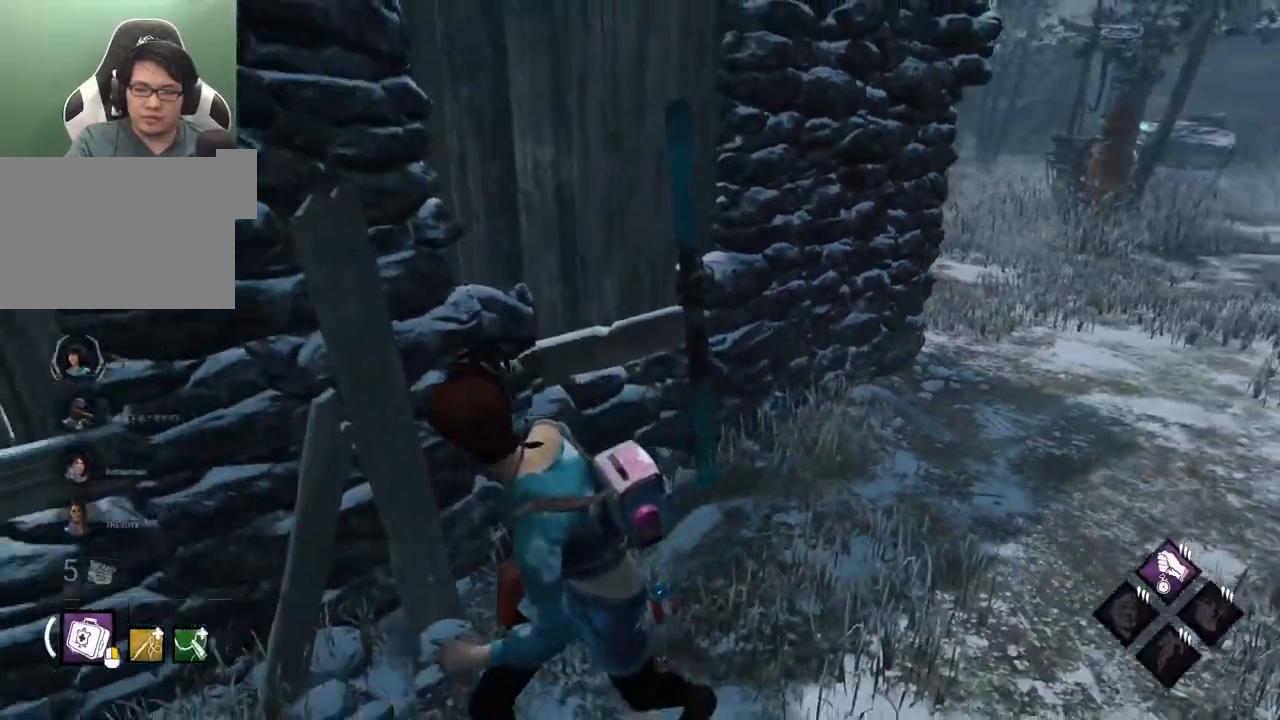
{"keys": ["a", "shift", "w"], "mouse": [], "mouse_move": "left", "events": [[267, "s", "up"], [317, "shift", "down"], [450, "w", "down"]]}
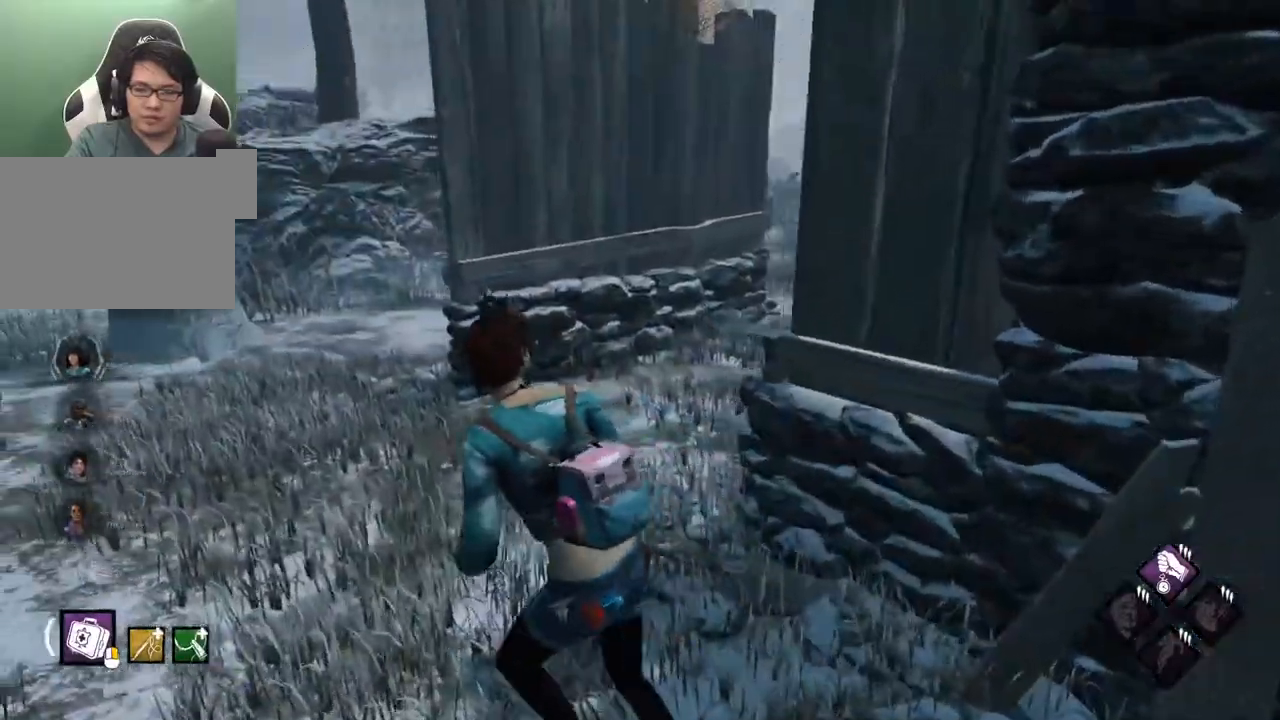
{"keys": ["a", "shift", "w"], "mouse": [], "mouse_move": "still", "events": [[200, "a", "up"], [467, "a", "down"]]}
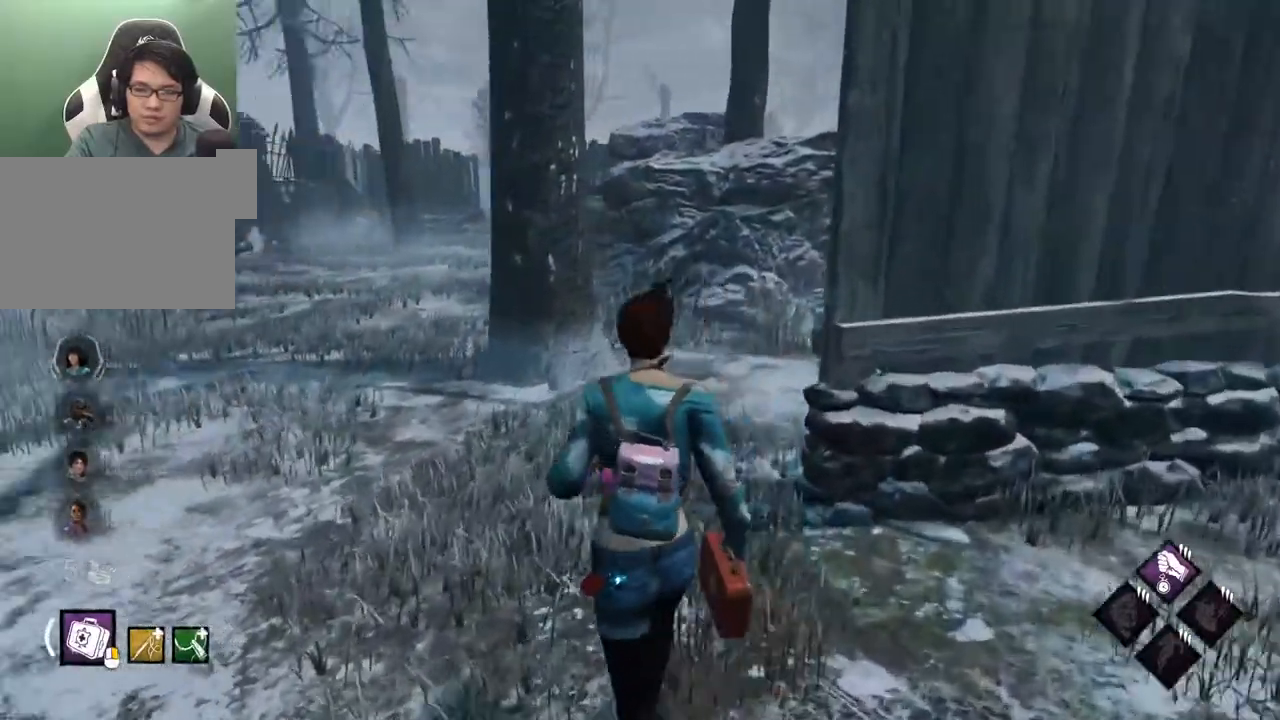
{"keys": ["shift", "w"], "mouse": [], "mouse_move": "right", "events": [[117, "a", "up"]]}
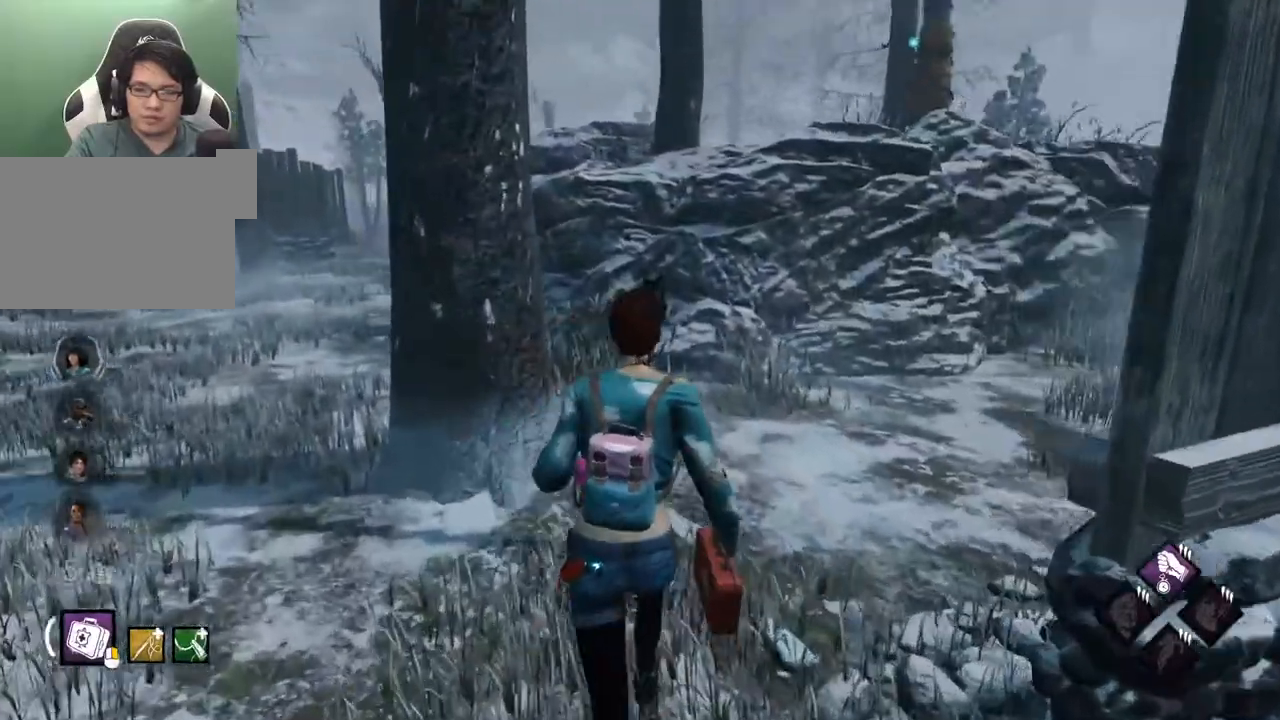
{"keys": ["shift", "w"], "mouse": [], "mouse_move": "still", "events": []}
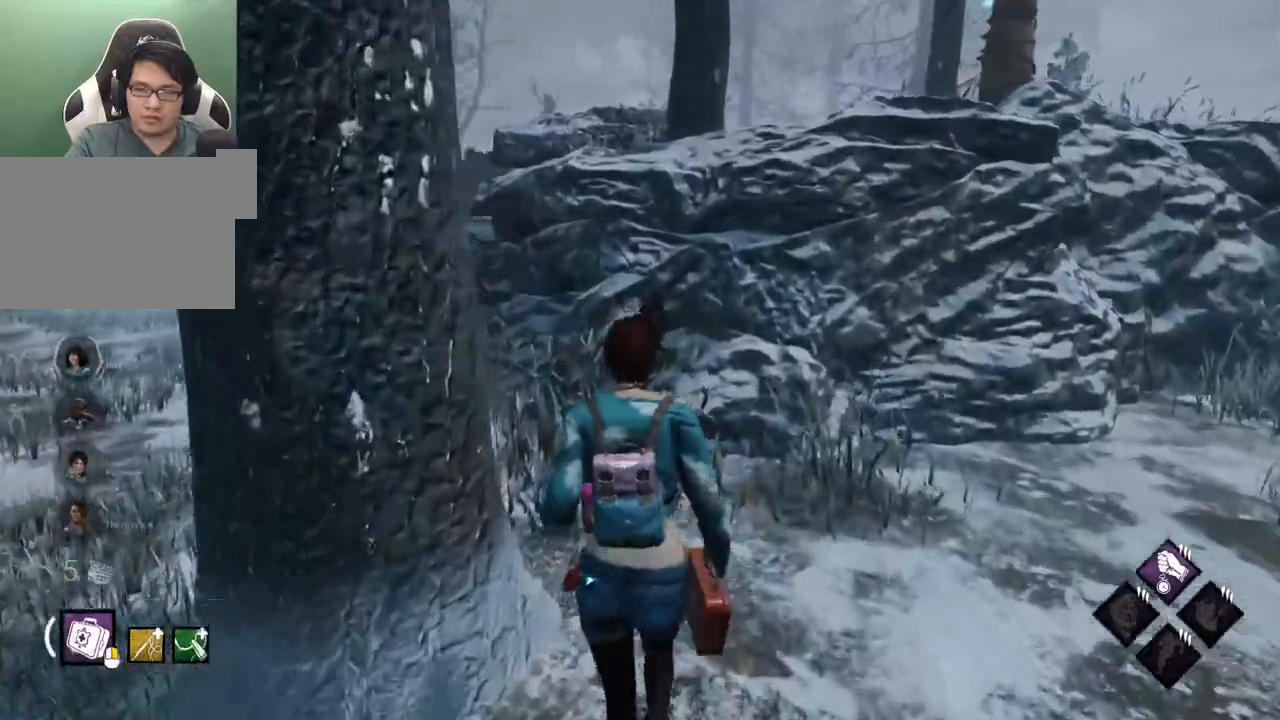
{"keys": ["shift", "w"], "mouse": [], "mouse_move": "still", "events": []}
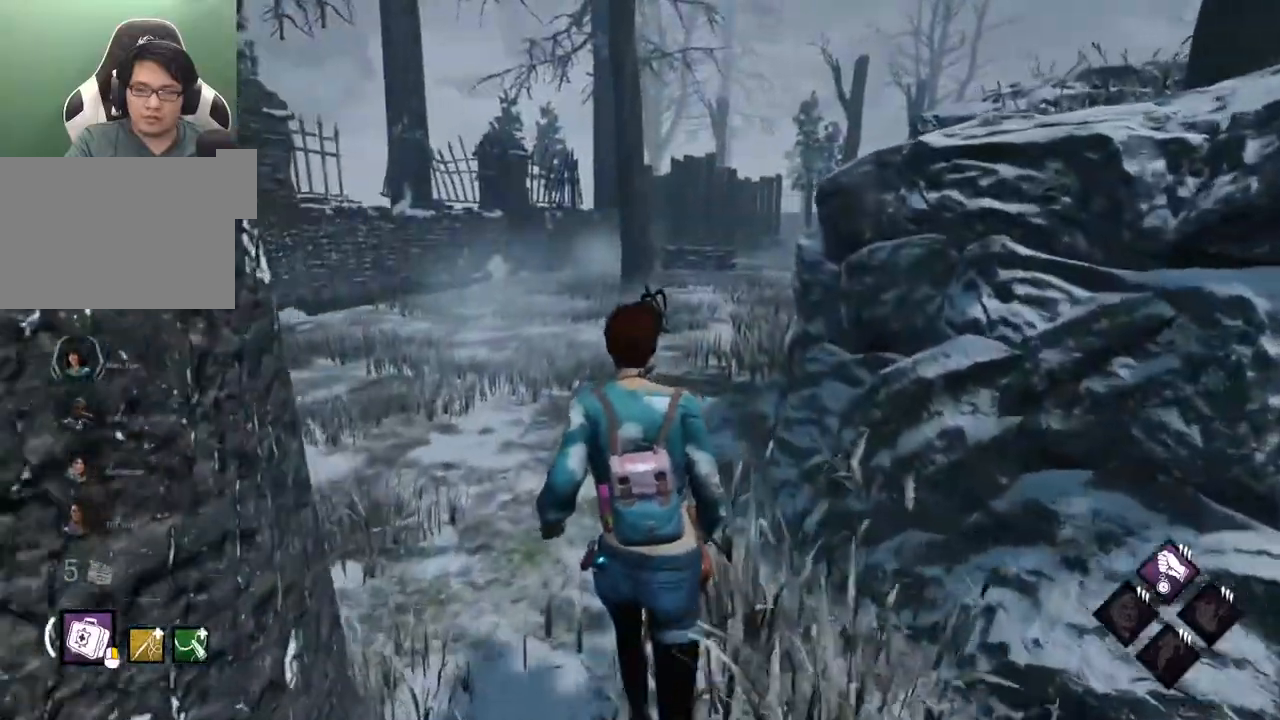
{"keys": ["shift", "w"], "mouse": [], "mouse_move": "right", "events": []}
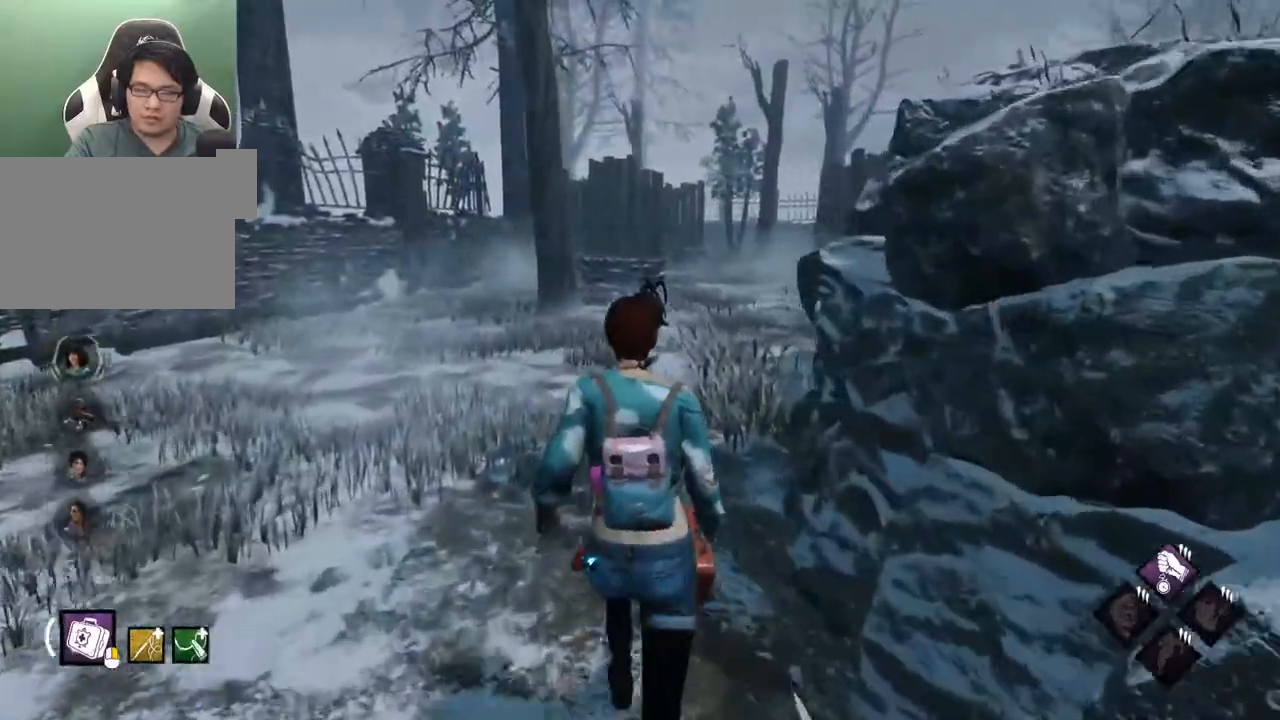
{"keys": ["shift", "w"], "mouse": [], "mouse_move": "still", "events": []}
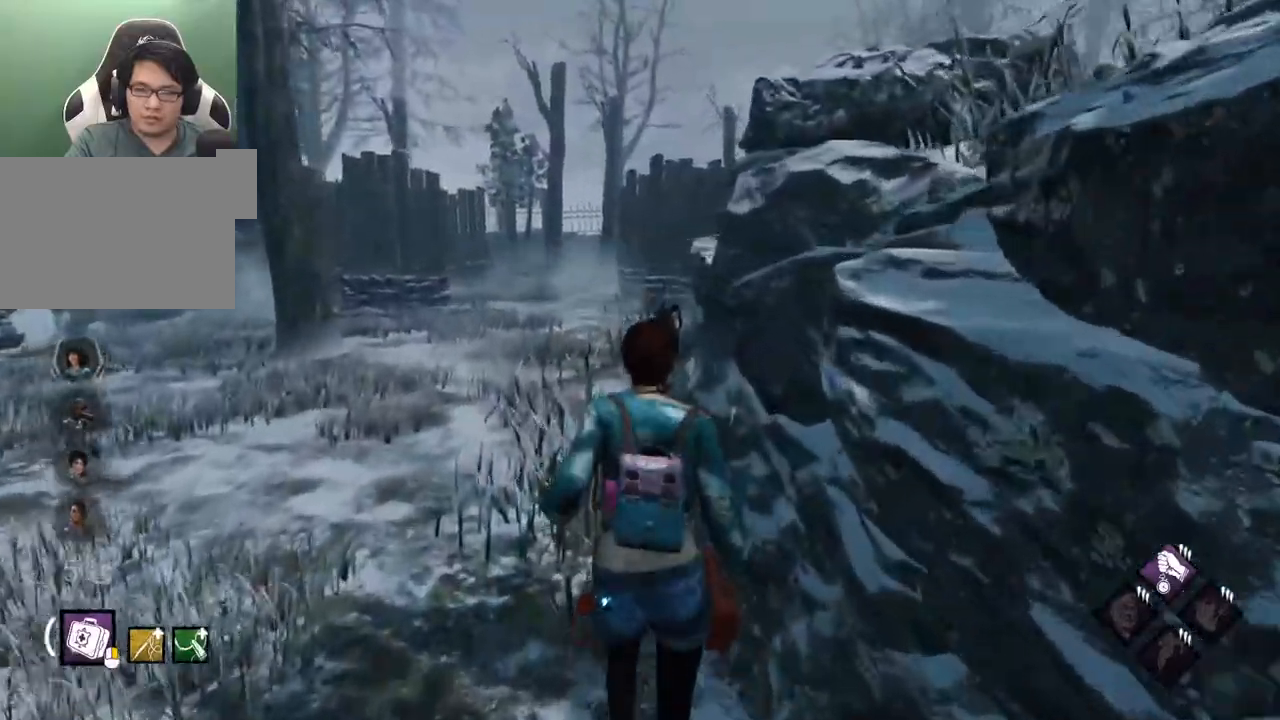
{"keys": ["a", "shift", "w"], "mouse": [], "mouse_move": "right", "events": [[234, "a", "down"]]}
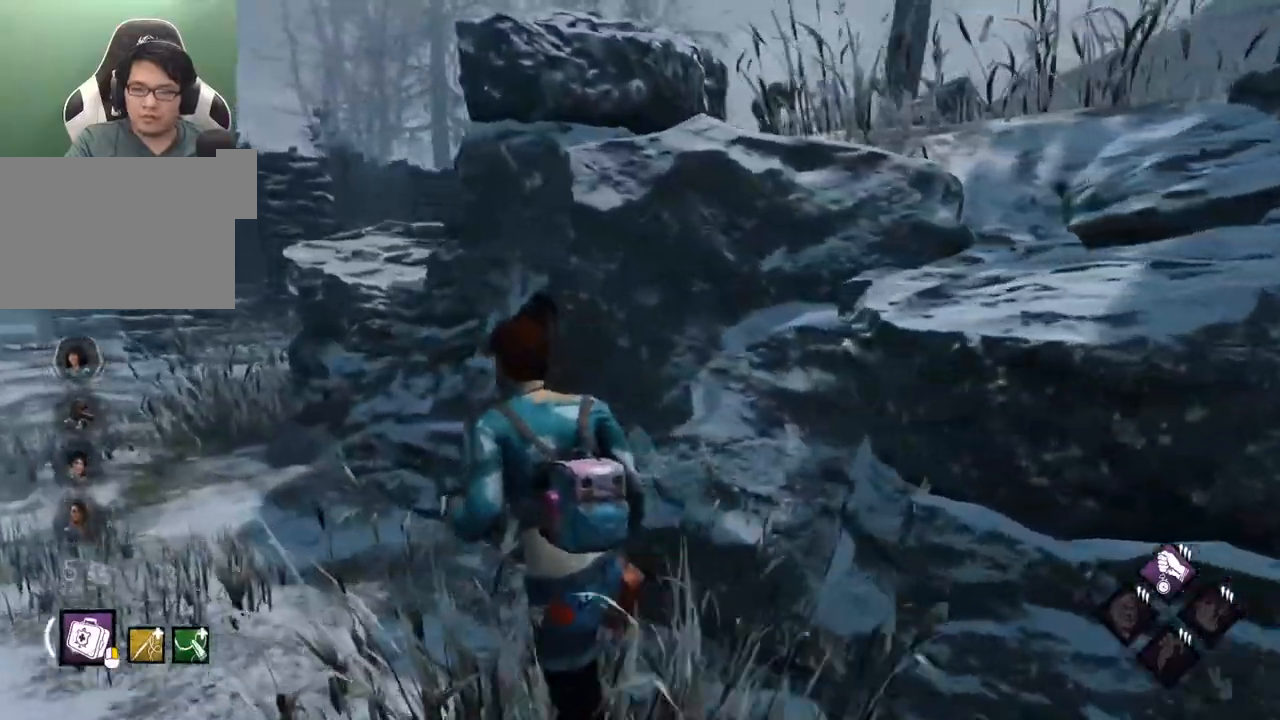
{"keys": ["a", "shift", "w"], "mouse": [], "mouse_move": "still", "events": []}
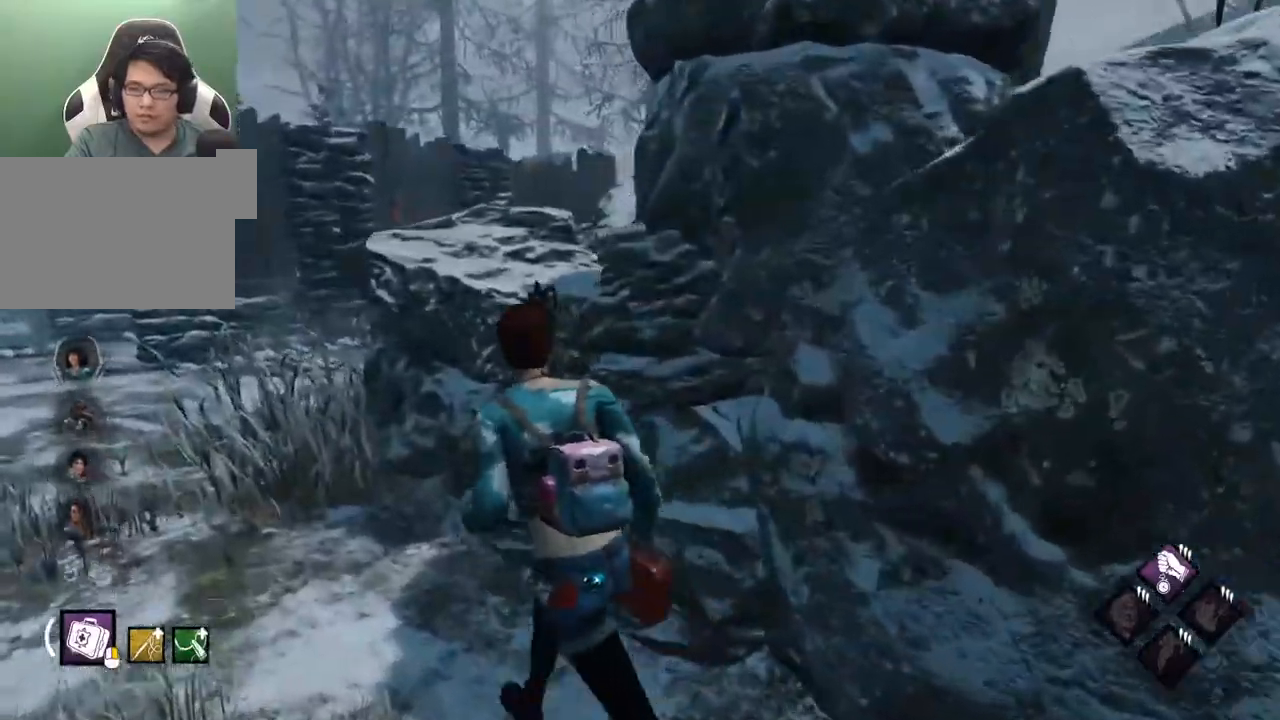
{"keys": ["a", "shift", "w"], "mouse": [], "mouse_move": "right", "events": []}
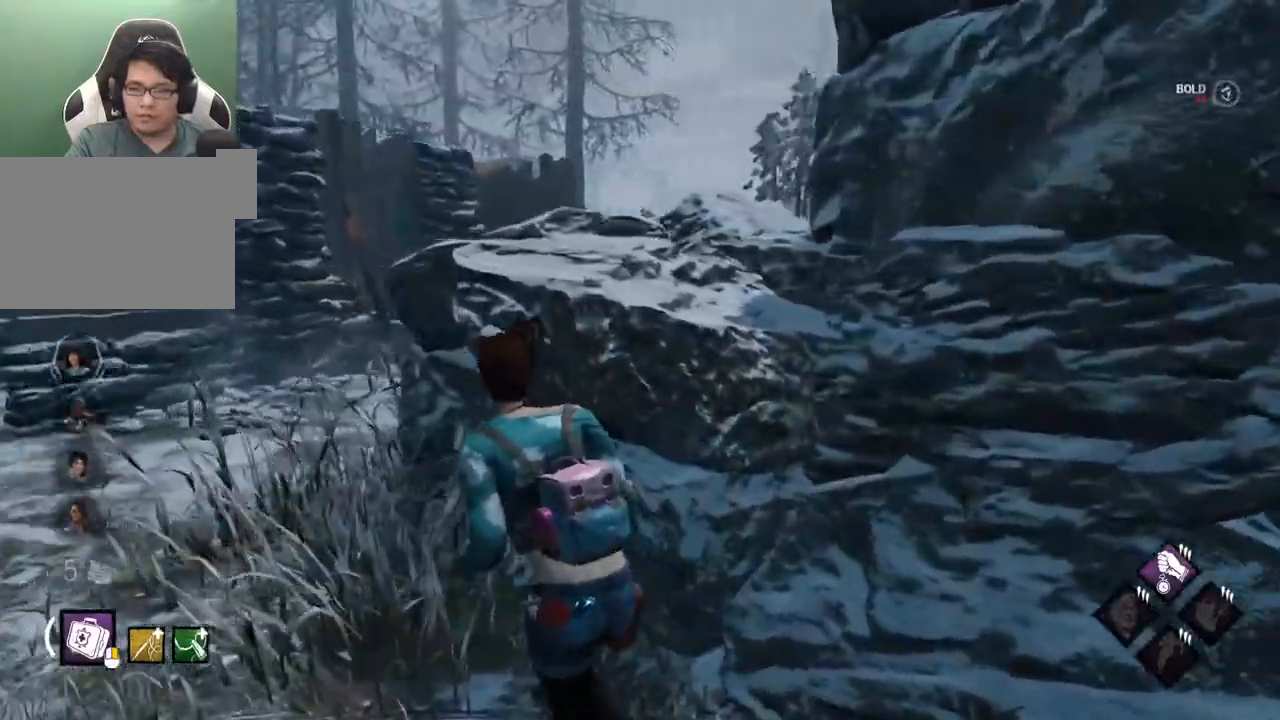
{"keys": ["a", "shift", "w"], "mouse": [], "mouse_move": "right", "events": []}
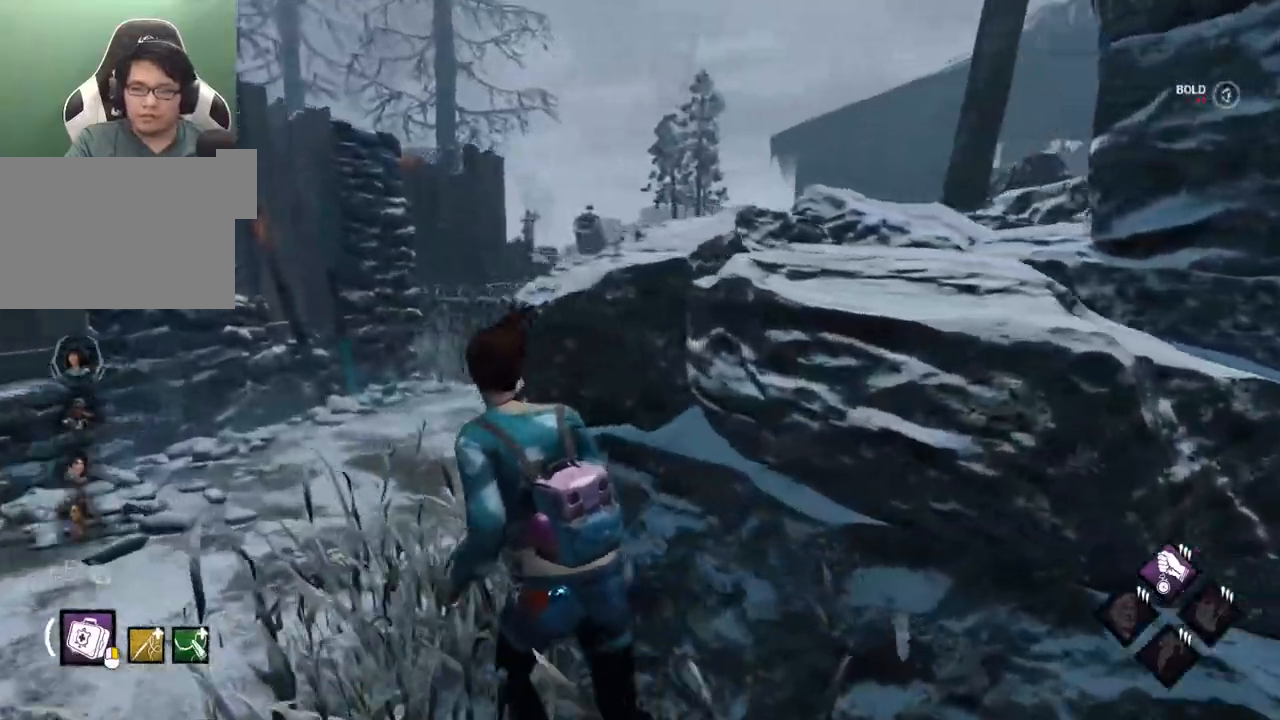
{"keys": ["a", "shift", "w"], "mouse": [], "mouse_move": "still", "events": []}
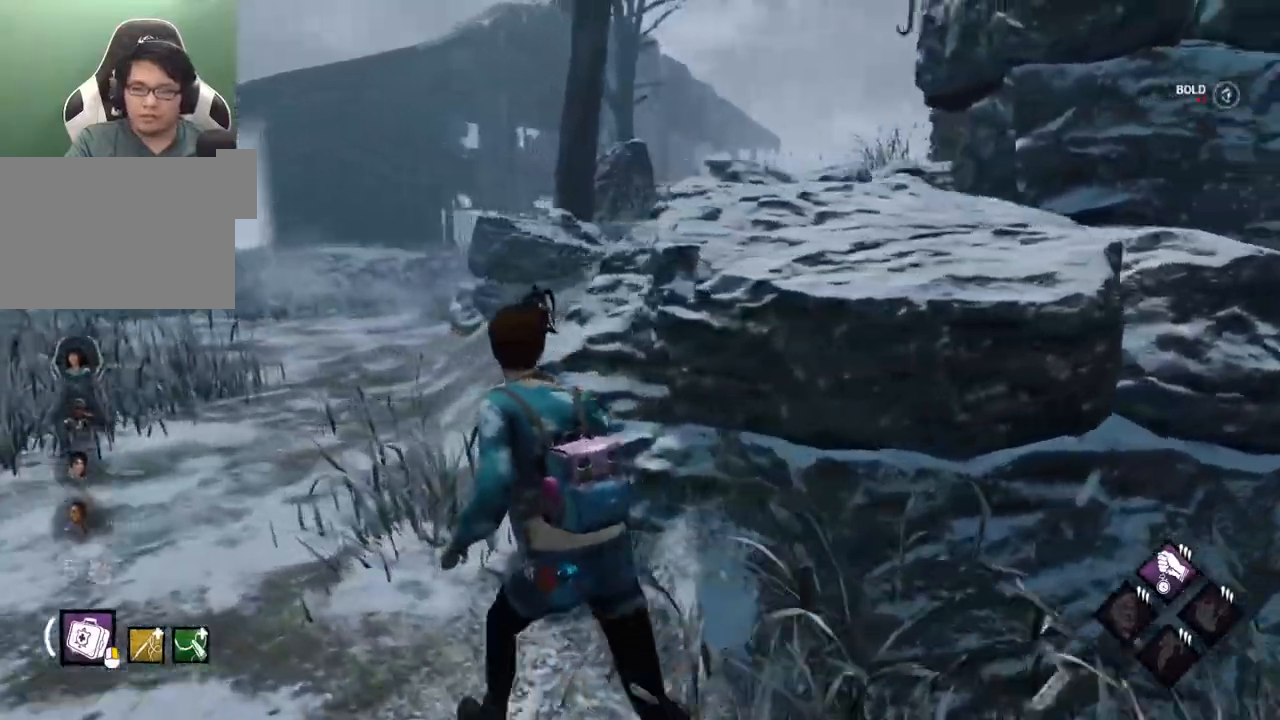
{"keys": ["a", "shift", "w"], "mouse": [], "mouse_move": "still", "events": []}
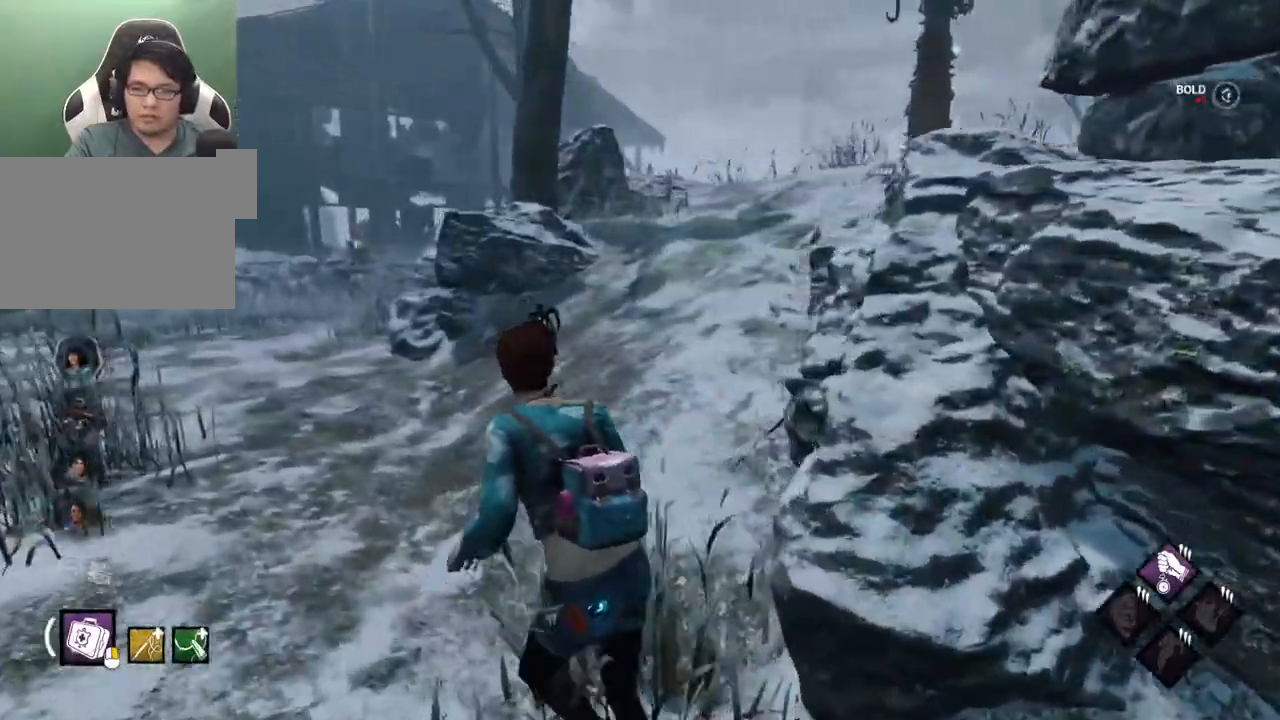
{"keys": ["shift", "w"], "mouse": [], "mouse_move": "still", "events": [[150, "a", "up"]]}
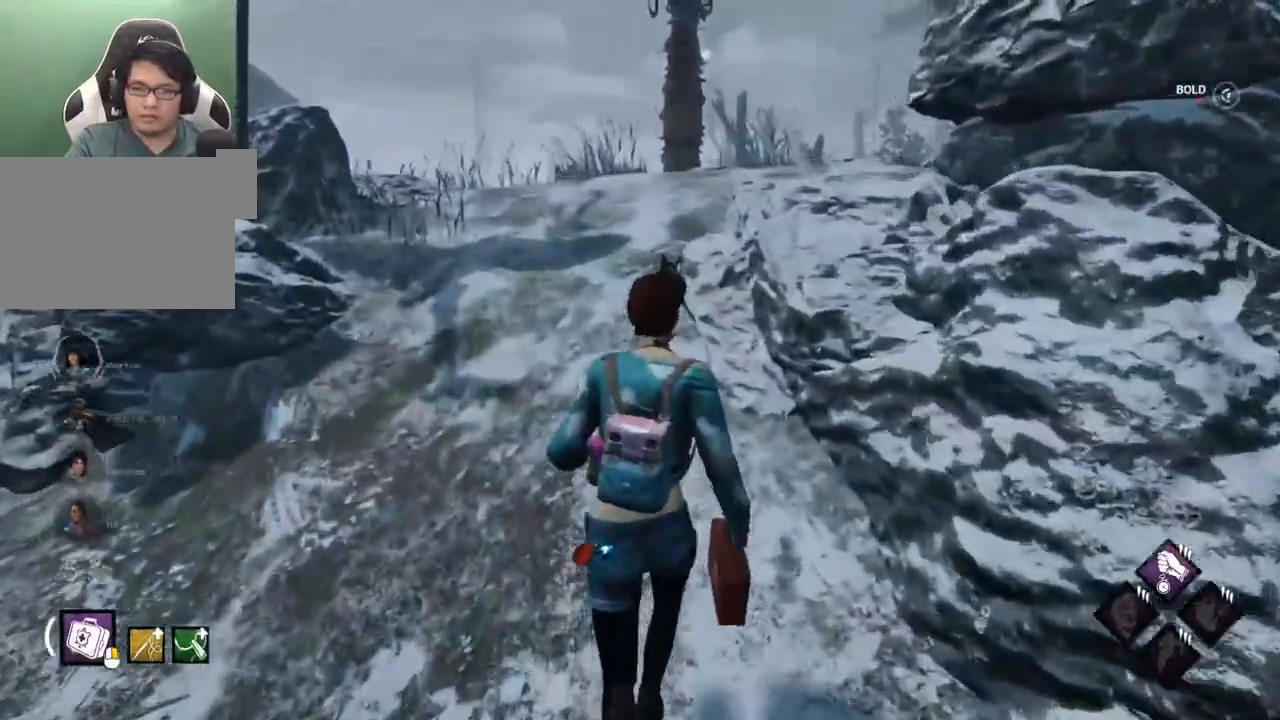
{"keys": ["shift", "w"], "mouse": [], "mouse_move": "still", "events": [[67, "a", "down"], [117, "a", "up"], [400, "a", "down"], [484, "a", "up"]]}
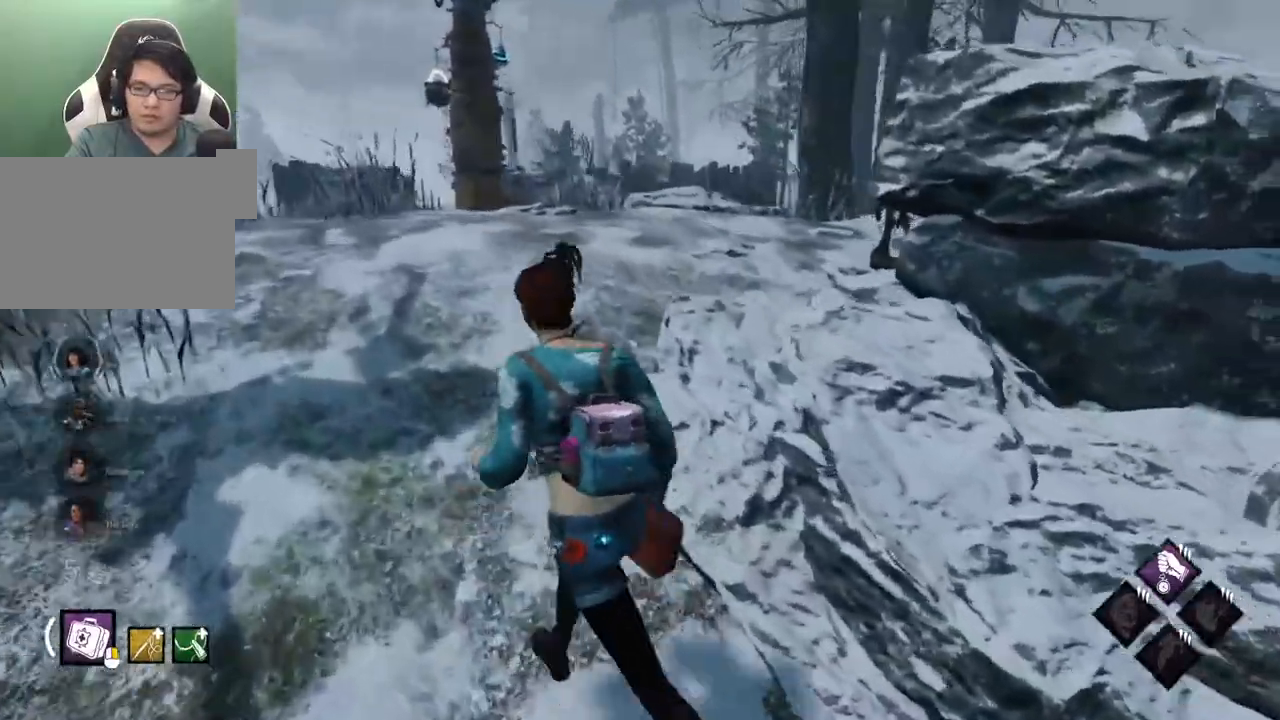
{"keys": ["shift", "w"], "mouse": [], "mouse_move": "right", "events": []}
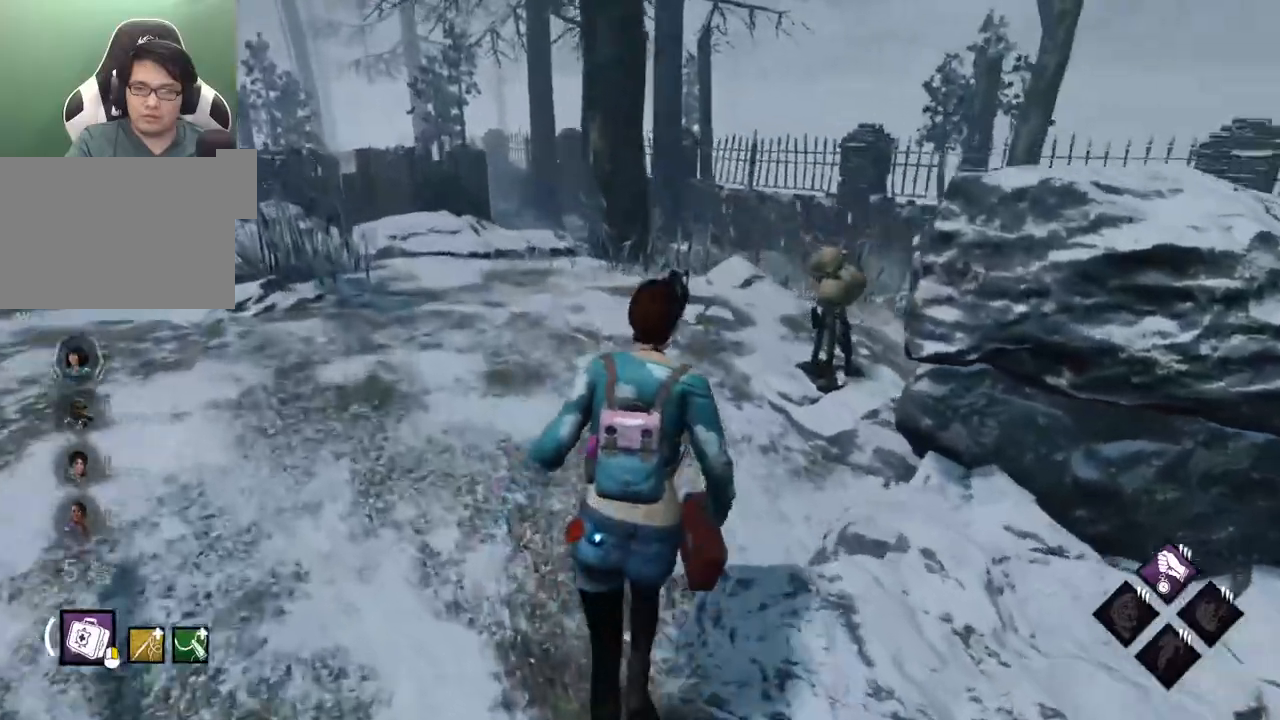
{"keys": ["d", "shift", "w"], "mouse": [], "mouse_move": "left", "events": [[334, "d", "down"]]}
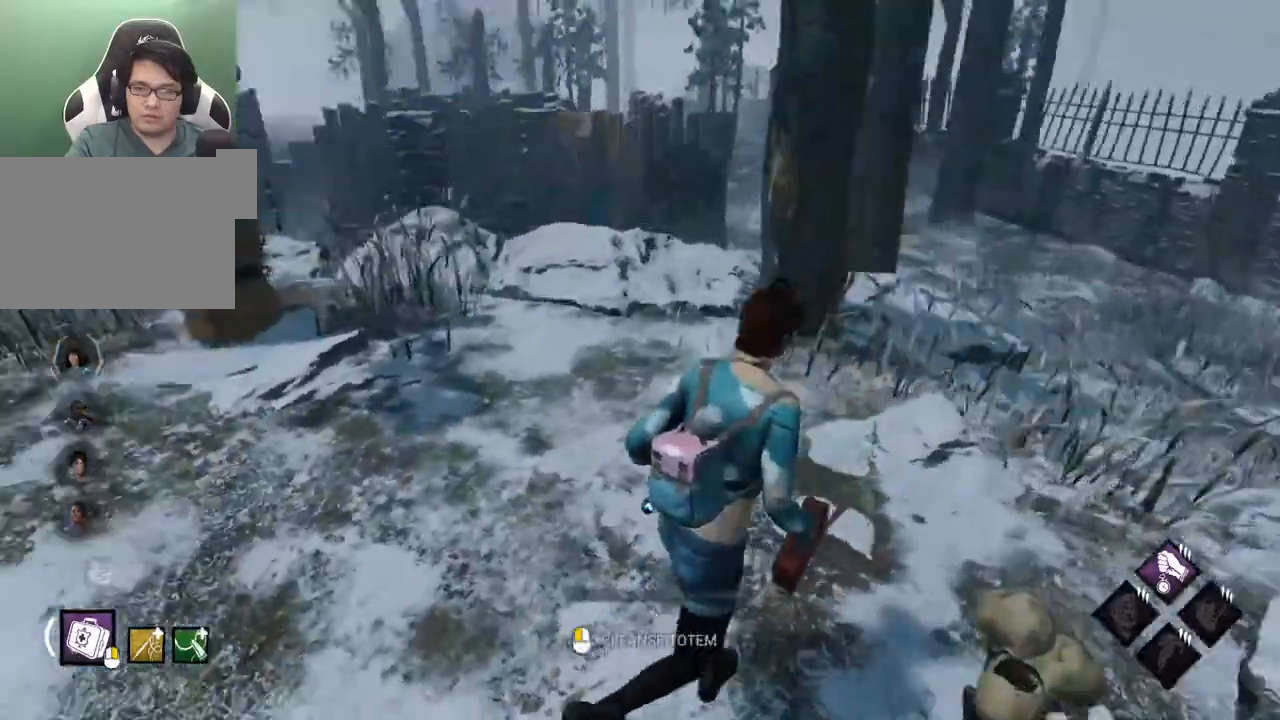
{"keys": ["shift", "w"], "mouse": [], "mouse_move": "left", "events": [[67, "d", "up"], [250, "w", "up"], [350, "w", "down"]]}
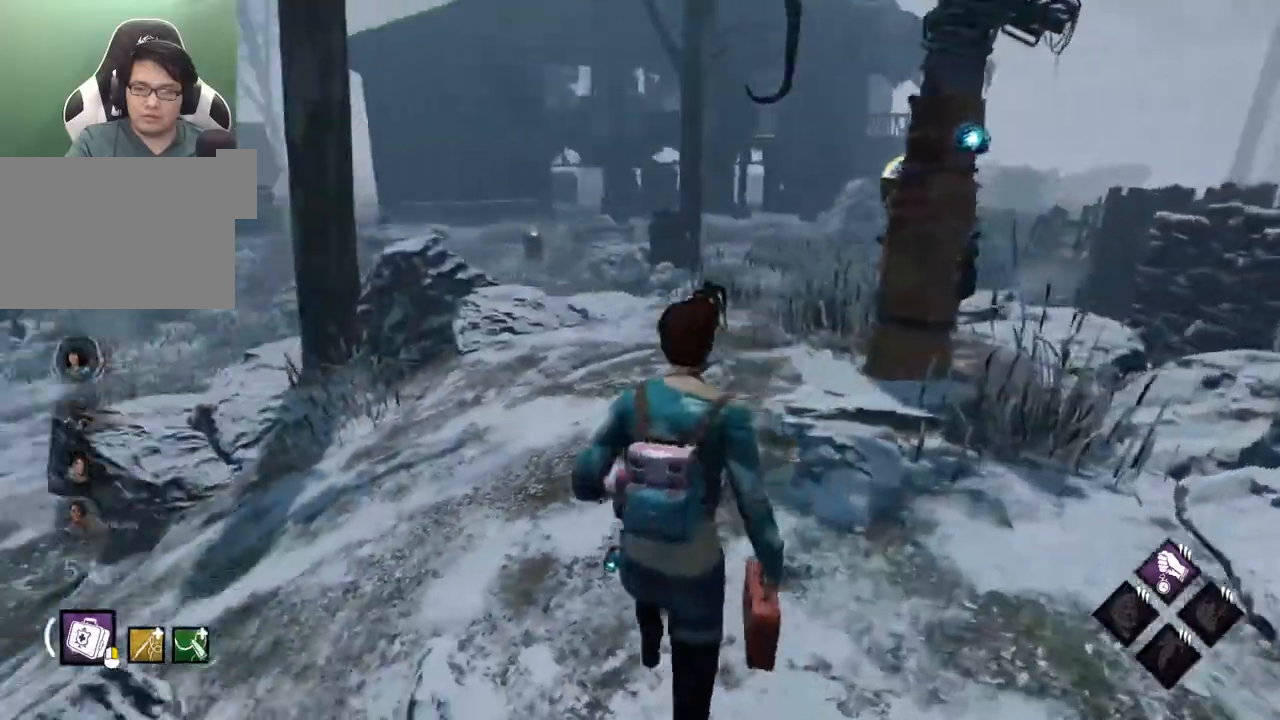
{"keys": ["shift", "w"], "mouse": [], "mouse_move": "still", "events": []}